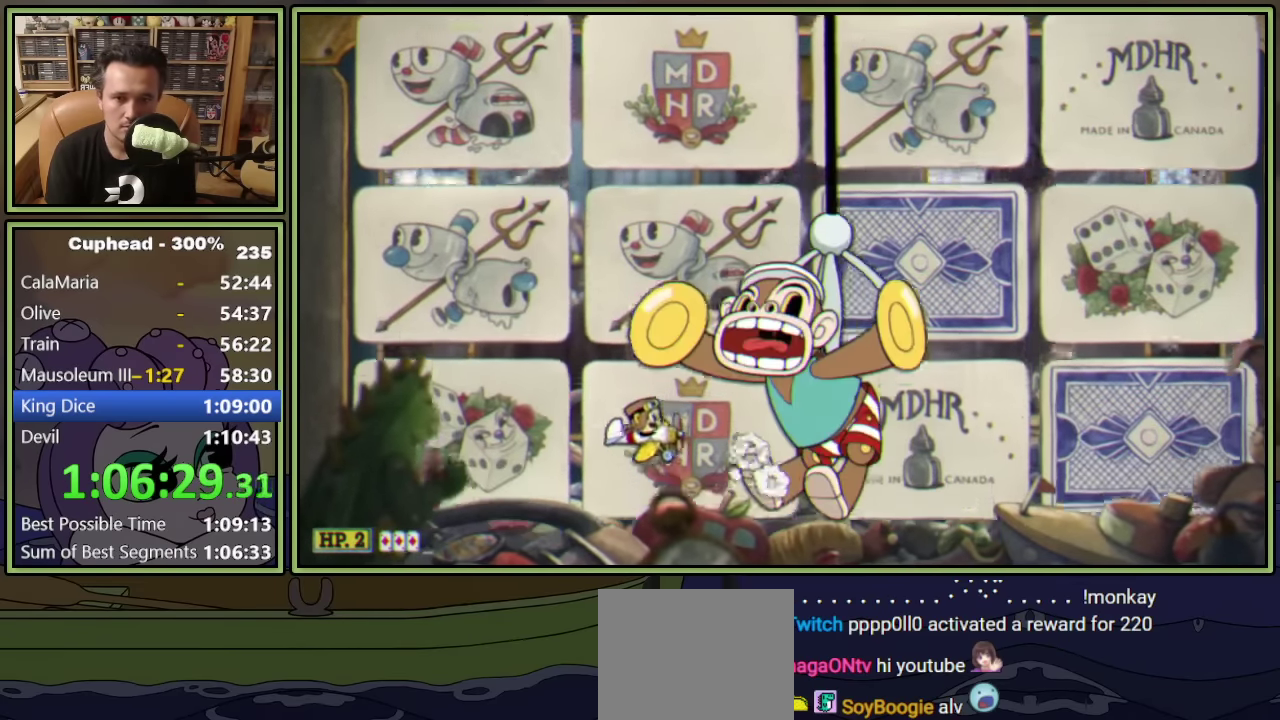
Gameplay with a controller (Xbox layout); each line is a JSON object with the inputs held at the frame after it. "events" lists button and stick changes between this image and that frame as [ms after this image, input, new state], when the widget could be followed in between. Not read: R3 right_stick.
{"buttons": ["L1"], "left_stick": "center", "events": [[83, "DPAD_UP", "up"], [117, "DPAD_LEFT", "up"], [200, "DPAD_DOWN", "down"], [250, "DPAD_RIGHT", "down"], [300, "DPAD_DOWN", "up"], [333, "DPAD_RIGHT", "up"]]}
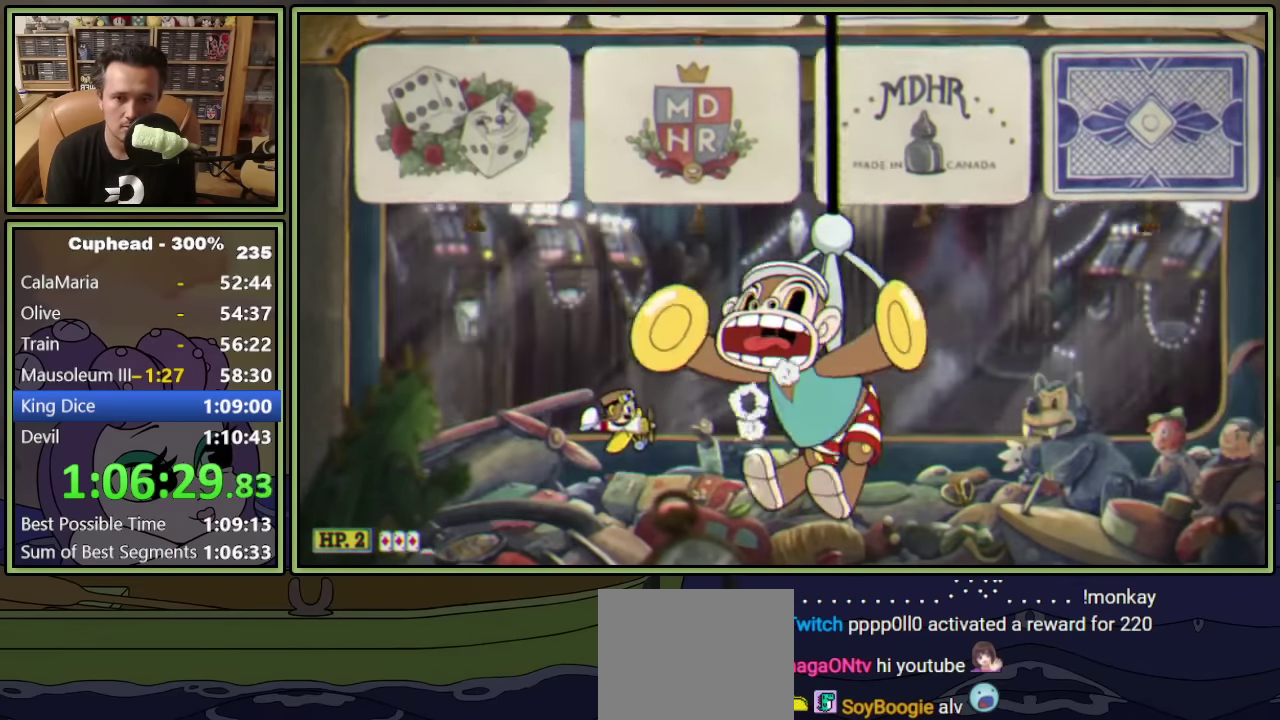
{"buttons": ["L1"], "left_stick": "center", "events": []}
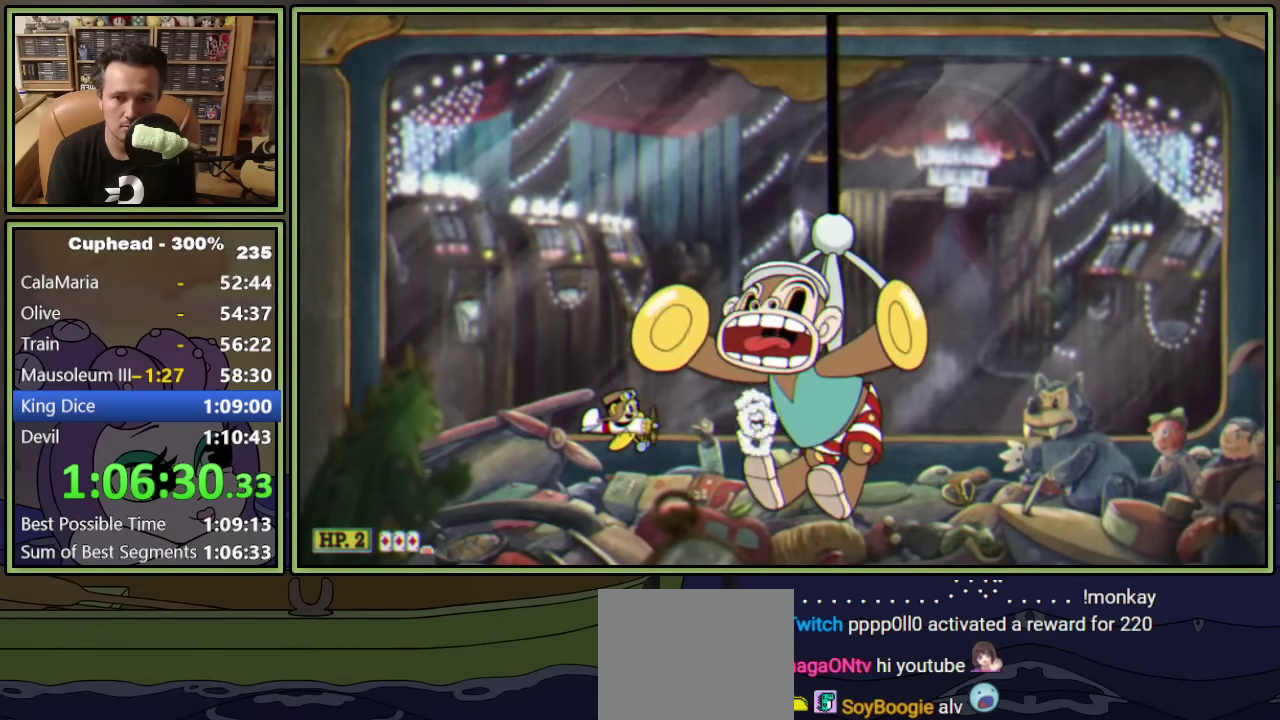
{"buttons": ["L1"], "left_stick": "center", "events": []}
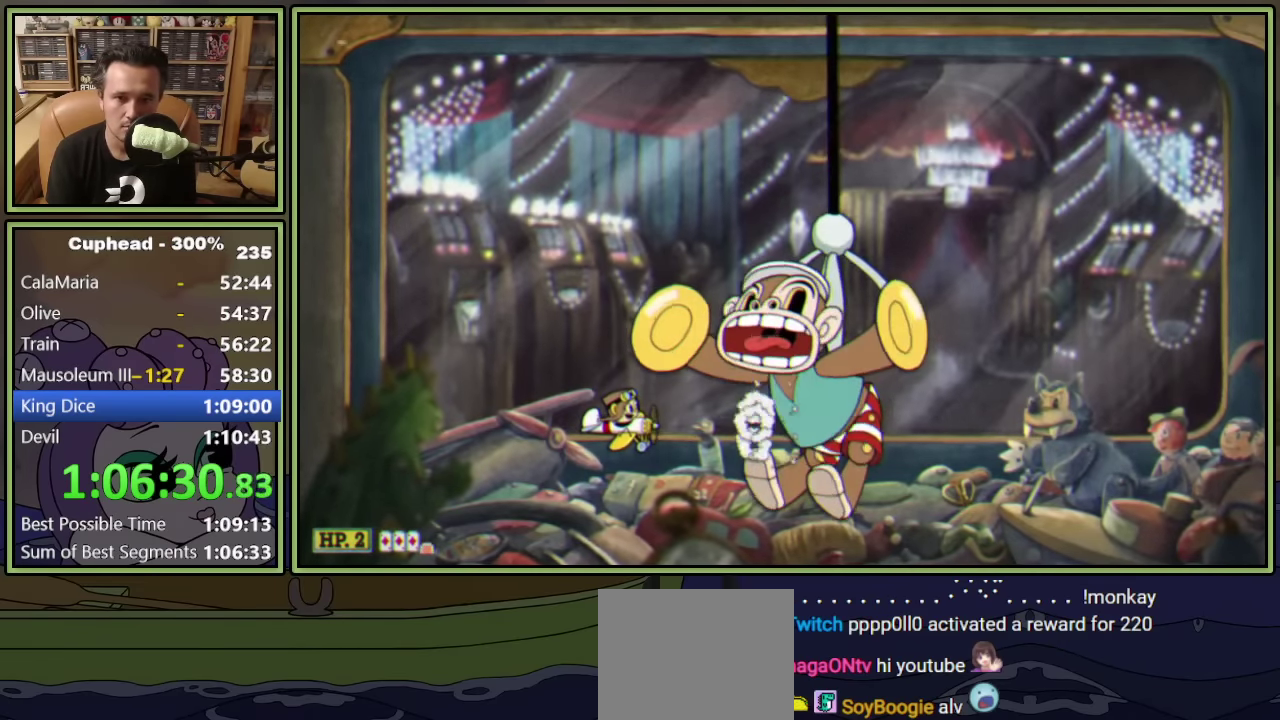
{"buttons": ["L1"], "left_stick": "center", "events": [[267, "DPAD_LEFT", "down"], [350, "DPAD_LEFT", "up"]]}
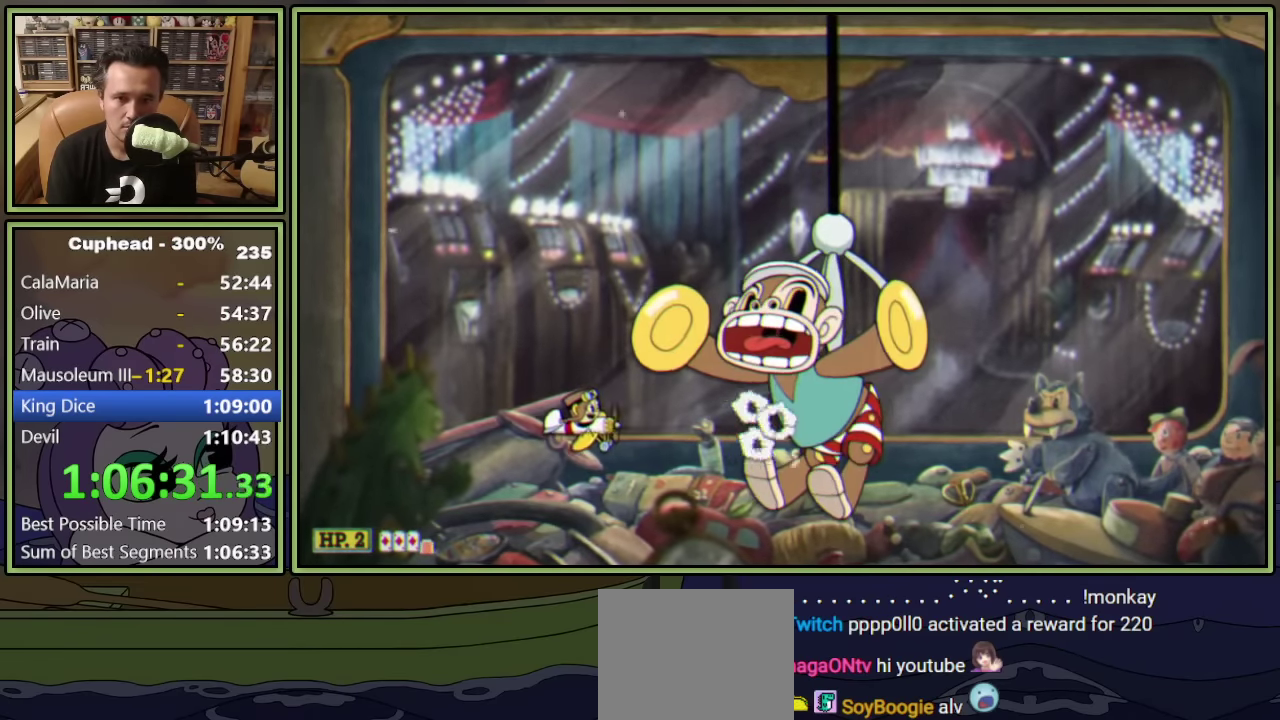
{"buttons": ["L1", "DPAD_UP", "DPAD_LEFT"], "left_stick": "center", "events": [[67, "DPAD_LEFT", "down"], [83, "DPAD_UP", "down"], [183, "DPAD_UP", "up"], [200, "DPAD_LEFT", "up"], [300, "DPAD_LEFT", "down"], [317, "DPAD_UP", "down"]]}
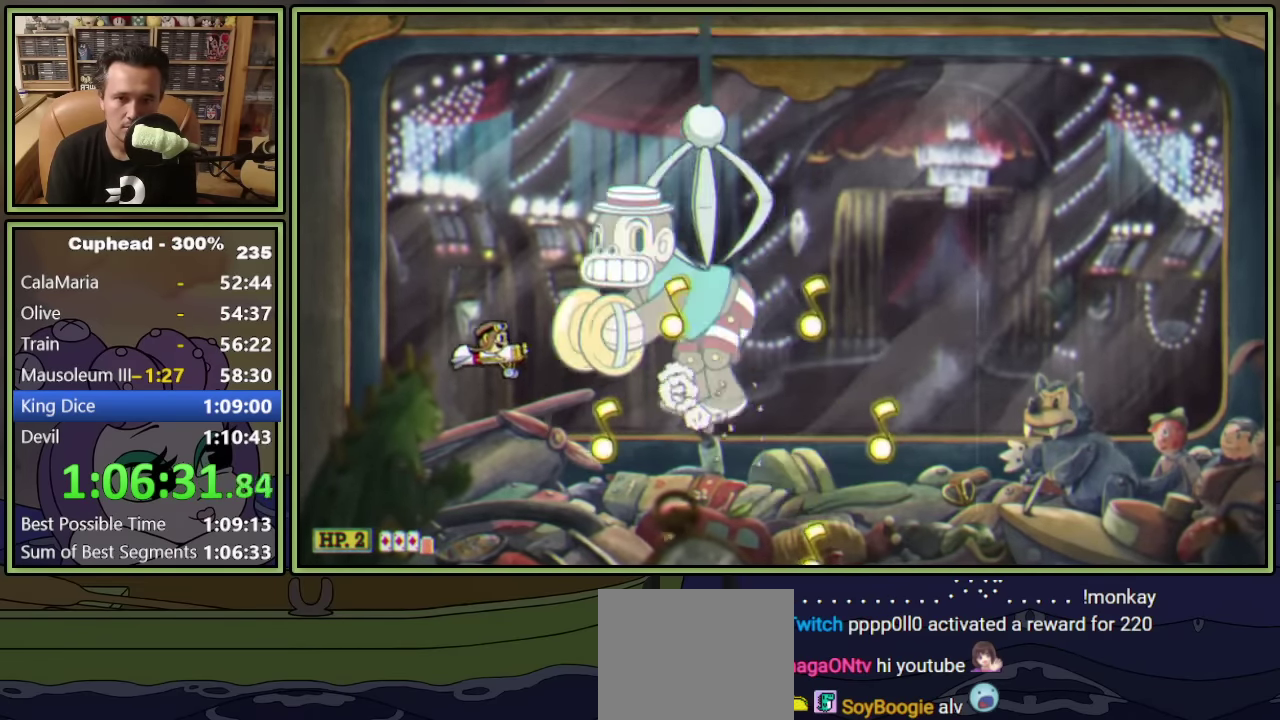
{"buttons": ["L1", "DPAD_LEFT"], "left_stick": "center", "events": [[333, "DPAD_UP", "up"]]}
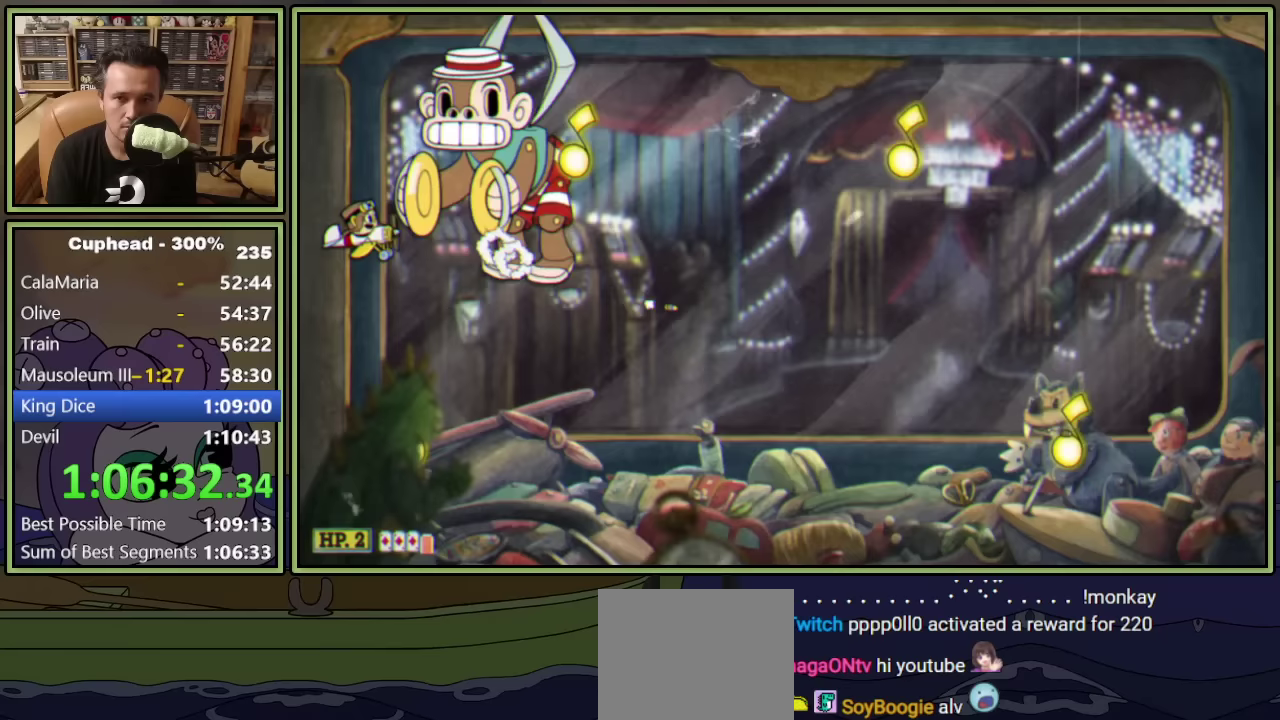
{"buttons": ["L1", "DPAD_UP"], "left_stick": "center", "events": [[17, "DPAD_LEFT", "up"], [67, "DPAD_DOWN", "down"], [217, "DPAD_DOWN", "up"], [450, "DPAD_UP", "down"]]}
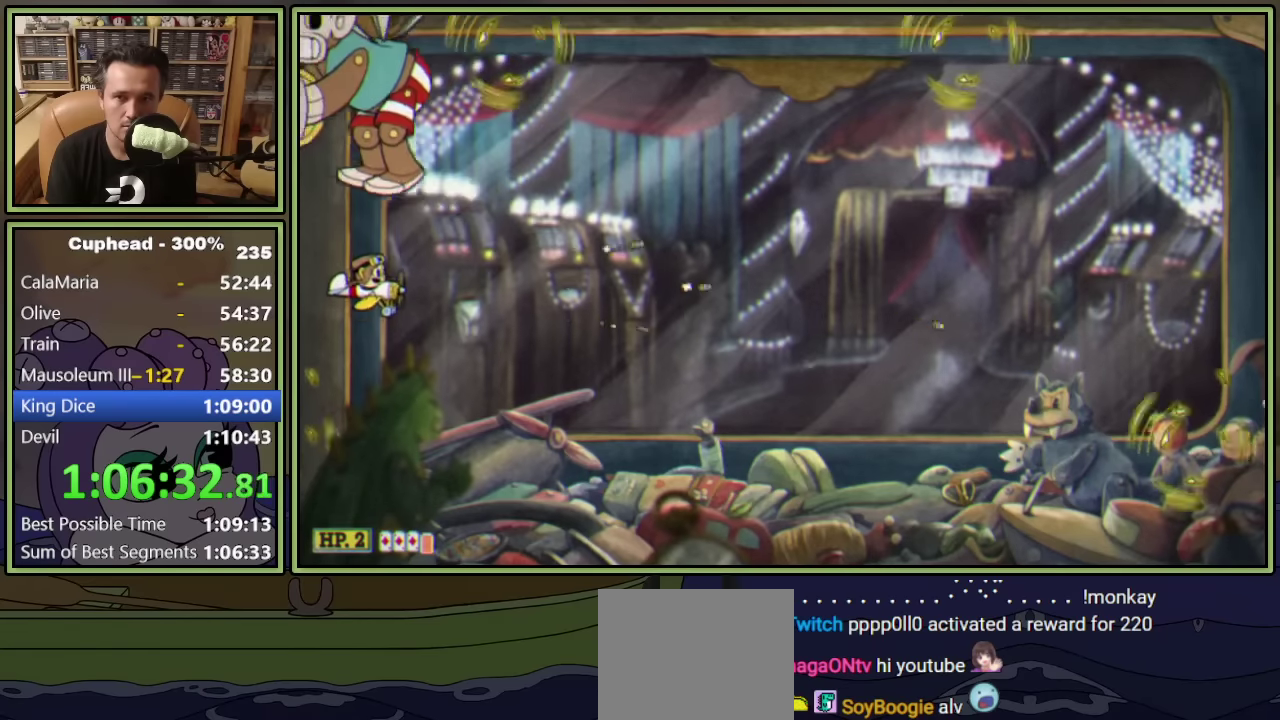
{"buttons": ["L1"], "left_stick": "center", "events": [[17, "DPAD_UP", "up"], [183, "DPAD_DOWN", "down"], [233, "DPAD_LEFT", "down"], [283, "DPAD_LEFT", "up"], [317, "DPAD_DOWN", "up"], [433, "DPAD_UP", "down"], [450, "DPAD_RIGHT", "down"], [500, "DPAD_RIGHT", "up"], [500, "DPAD_UP", "up"]]}
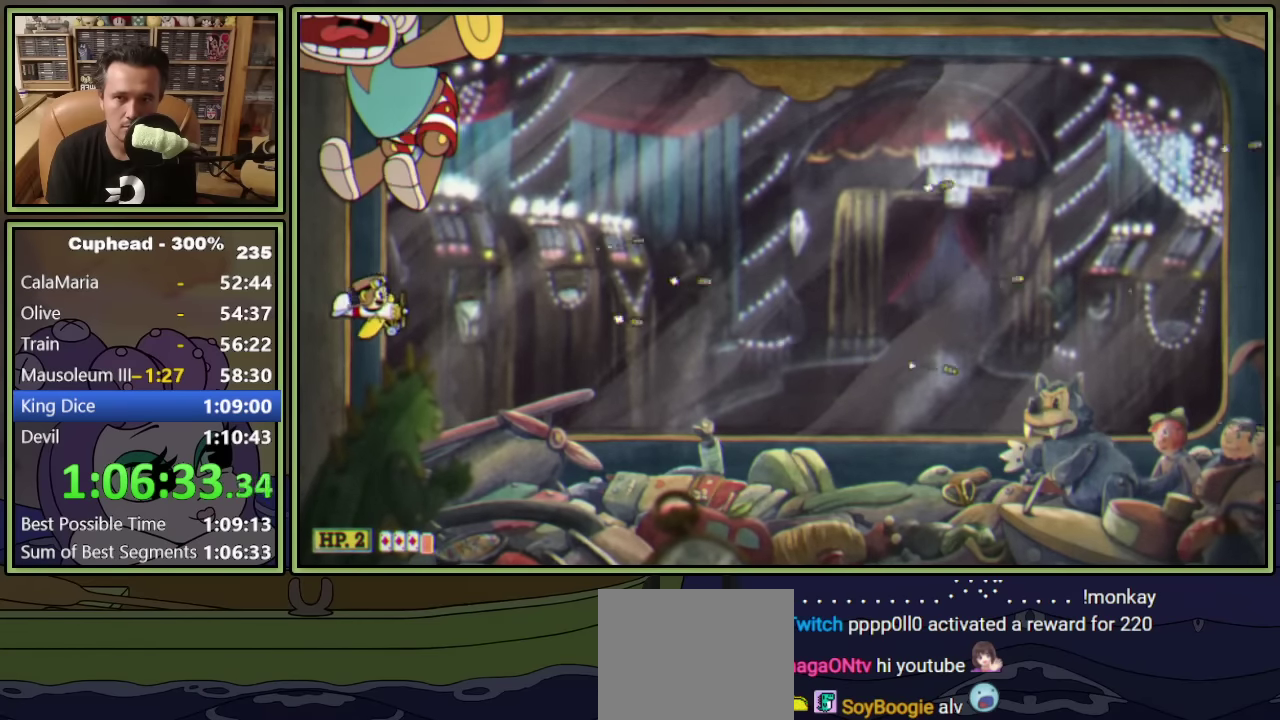
{"buttons": ["L1", "DPAD_DOWN", "DPAD_LEFT"], "left_stick": "center", "events": [[117, "DPAD_DOWN", "down"], [217, "DPAD_DOWN", "up"], [483, "DPAD_DOWN", "down"], [500, "DPAD_LEFT", "down"]]}
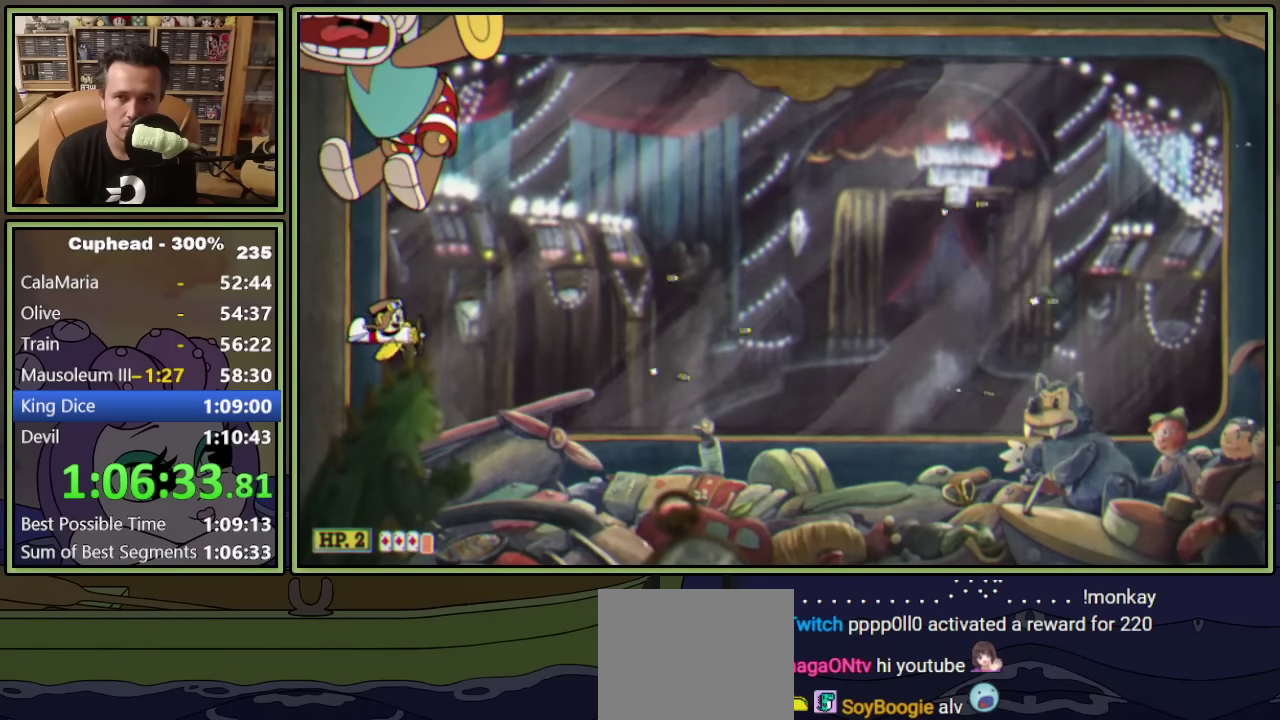
{"buttons": ["Y", "L1"], "left_stick": "center", "events": [[100, "DPAD_LEFT", "up"], [133, "DPAD_DOWN", "up"], [233, "DPAD_LEFT", "down"], [283, "DPAD_LEFT", "up"], [333, "Y", "down"]]}
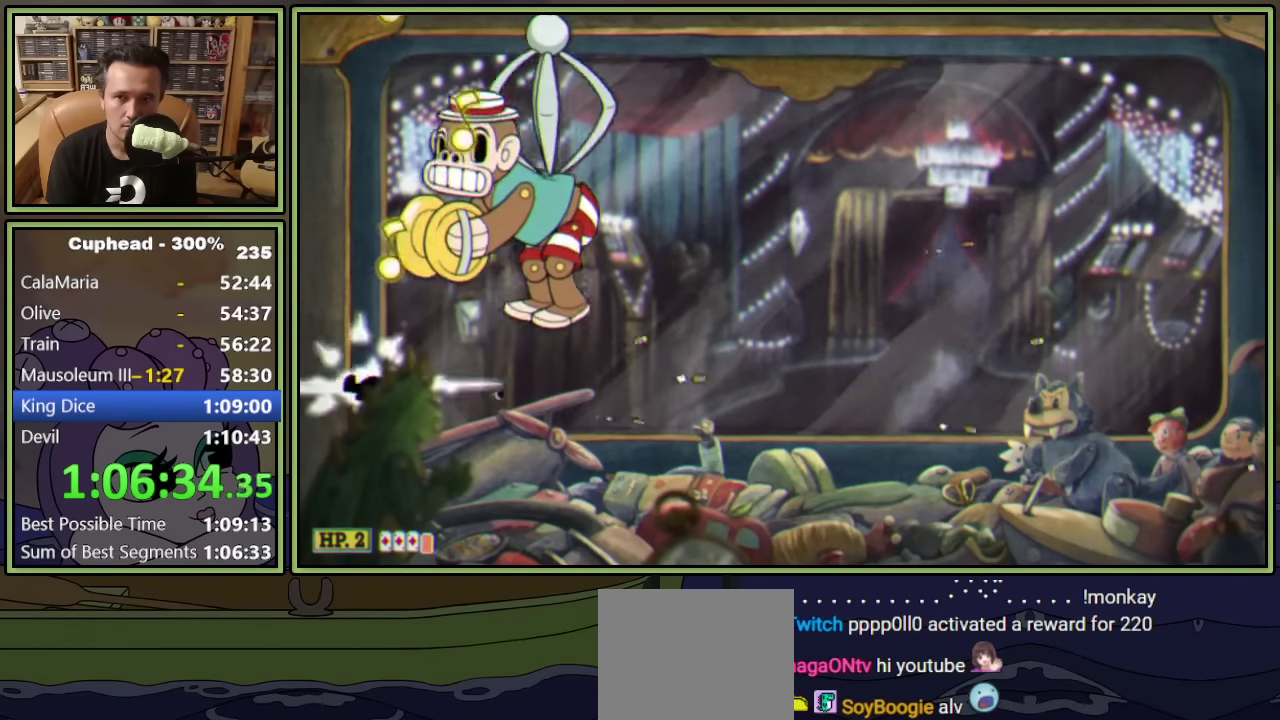
{"buttons": ["L1", "DPAD_RIGHT"], "left_stick": "center", "events": [[83, "Y", "up"], [367, "DPAD_RIGHT", "down"]]}
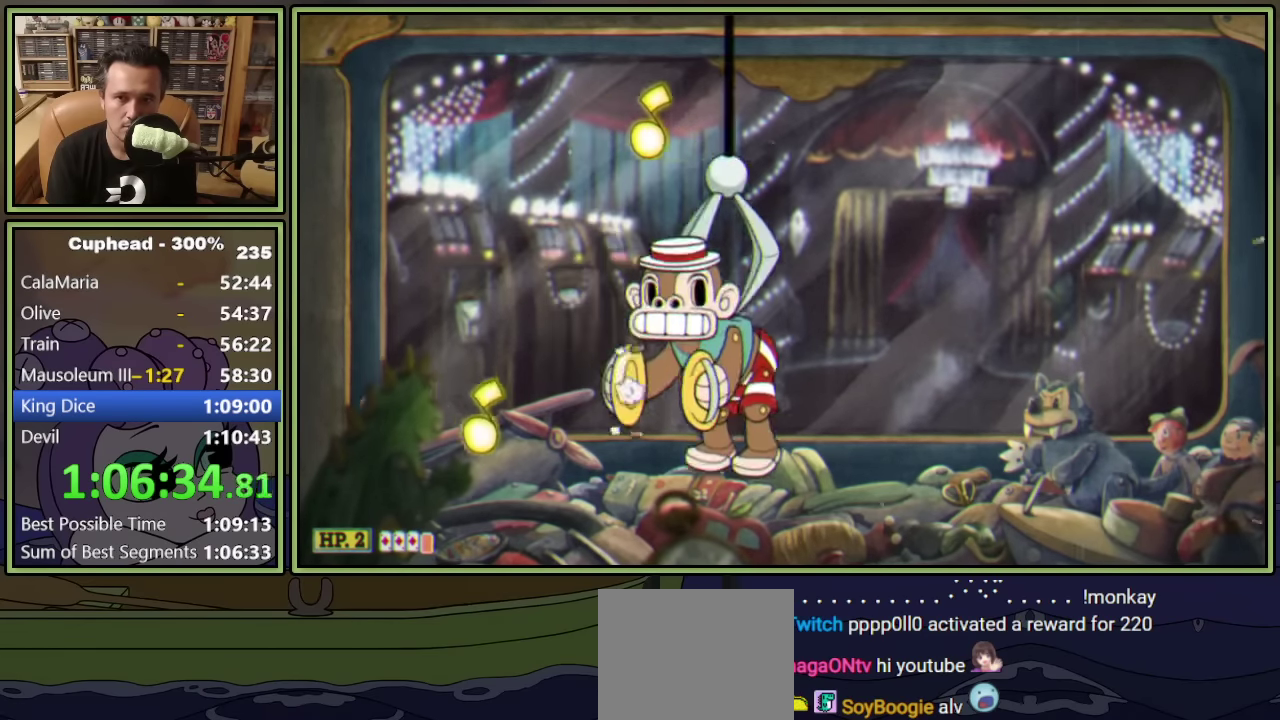
{"buttons": ["L1", "DPAD_RIGHT"], "left_stick": "center", "events": []}
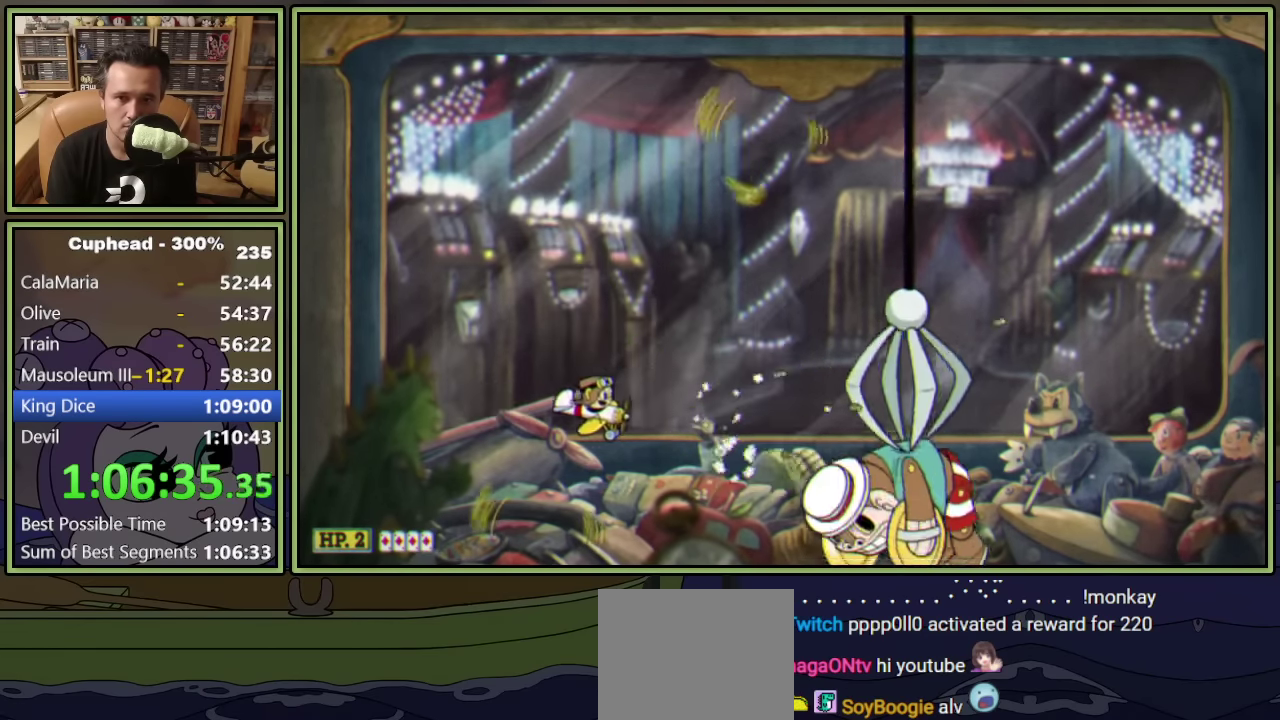
{"buttons": ["L1", "DPAD_UP", "DPAD_RIGHT"], "left_stick": "center", "events": [[133, "DPAD_DOWN", "down"], [200, "DPAD_DOWN", "up"], [267, "DPAD_UP", "down"]]}
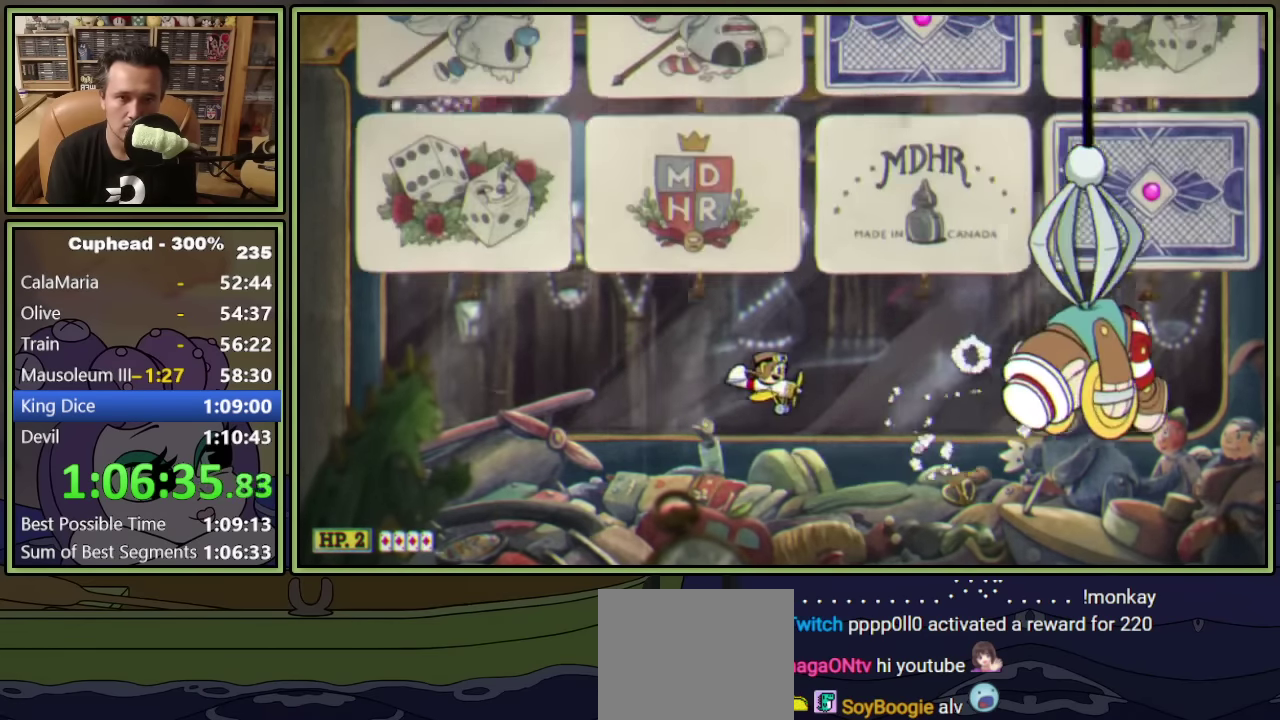
{"buttons": ["A", "L1", "DPAD_DOWN", "DPAD_RIGHT"], "left_stick": "center", "events": [[67, "DPAD_UP", "up"], [150, "DPAD_UP", "down"], [383, "A", "down"], [400, "DPAD_UP", "up"], [433, "DPAD_DOWN", "down"]]}
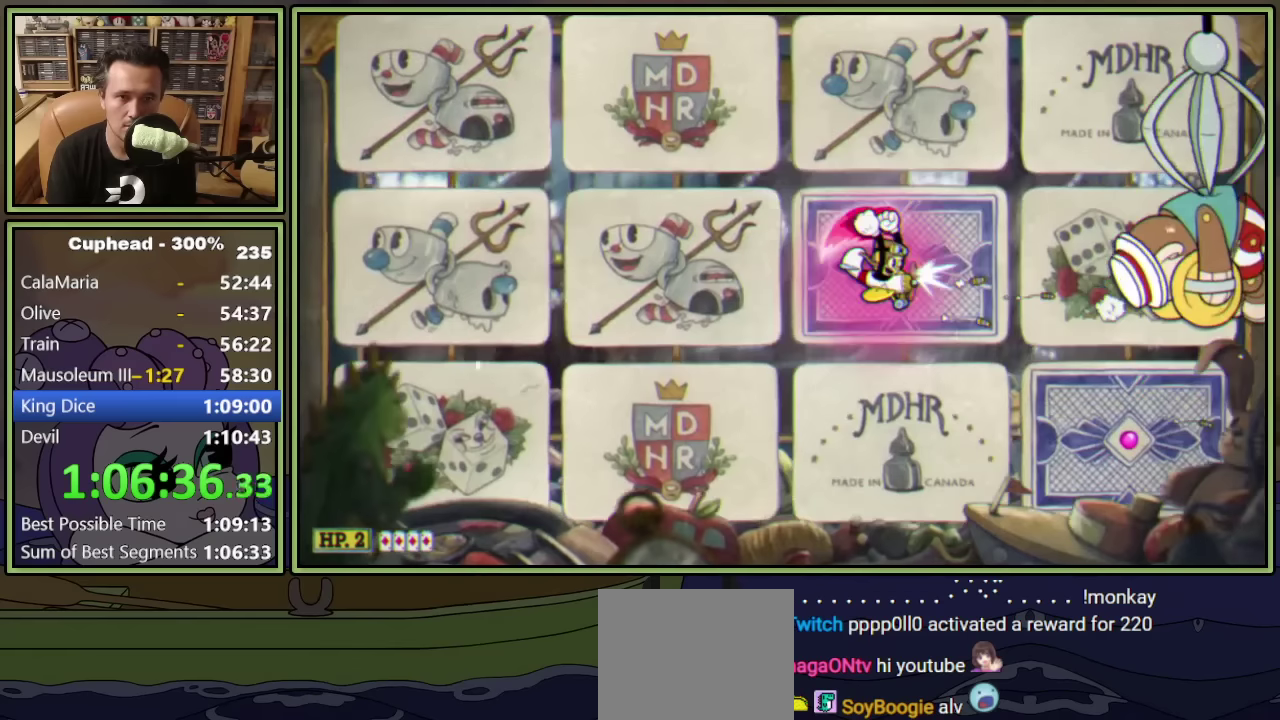
{"buttons": ["L1", "DPAD_DOWN", "DPAD_RIGHT"], "left_stick": "center", "events": [[17, "A", "up"]]}
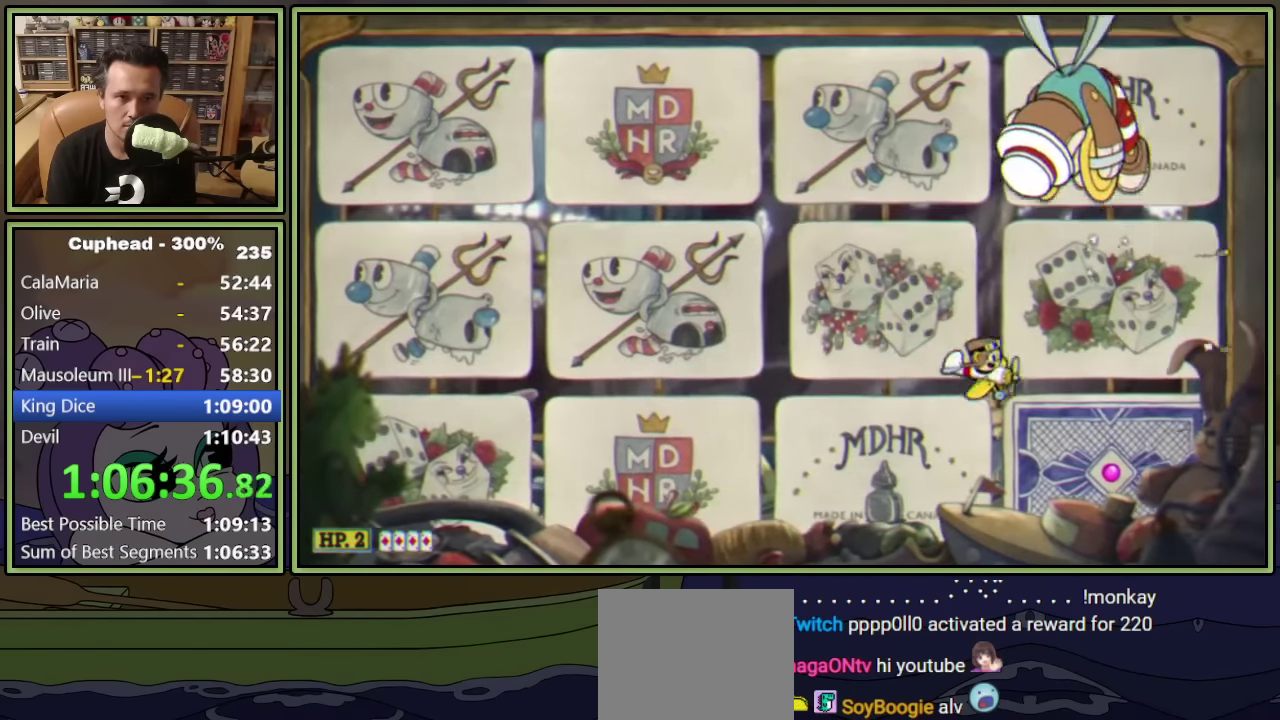
{"buttons": ["L1", "DPAD_LEFT"], "left_stick": "center", "events": [[250, "A", "down"], [317, "DPAD_RIGHT", "up"], [333, "DPAD_DOWN", "up"], [333, "DPAD_LEFT", "down"], [417, "A", "up"]]}
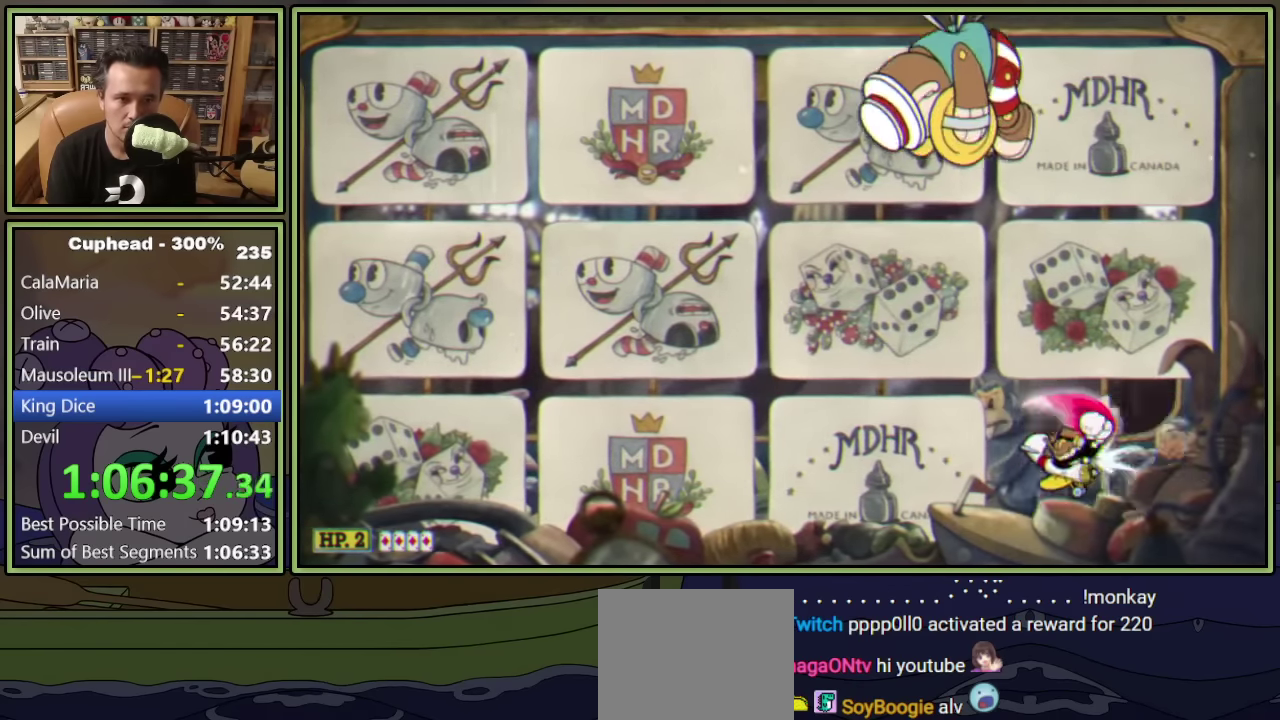
{"buttons": ["Y", "L1", "DPAD_LEFT"], "left_stick": "center", "events": [[150, "Y", "down"]]}
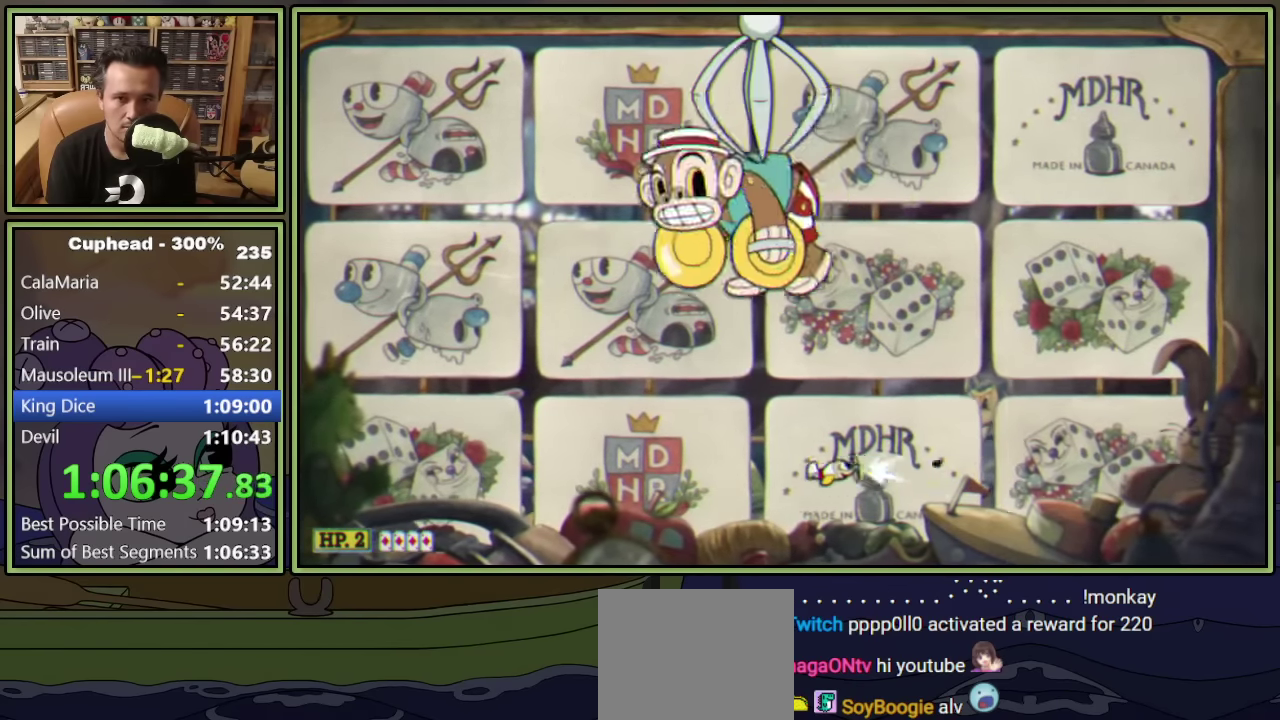
{"buttons": ["Y", "L1", "DPAD_UP", "DPAD_LEFT"], "left_stick": "center", "events": [[233, "DPAD_UP", "down"]]}
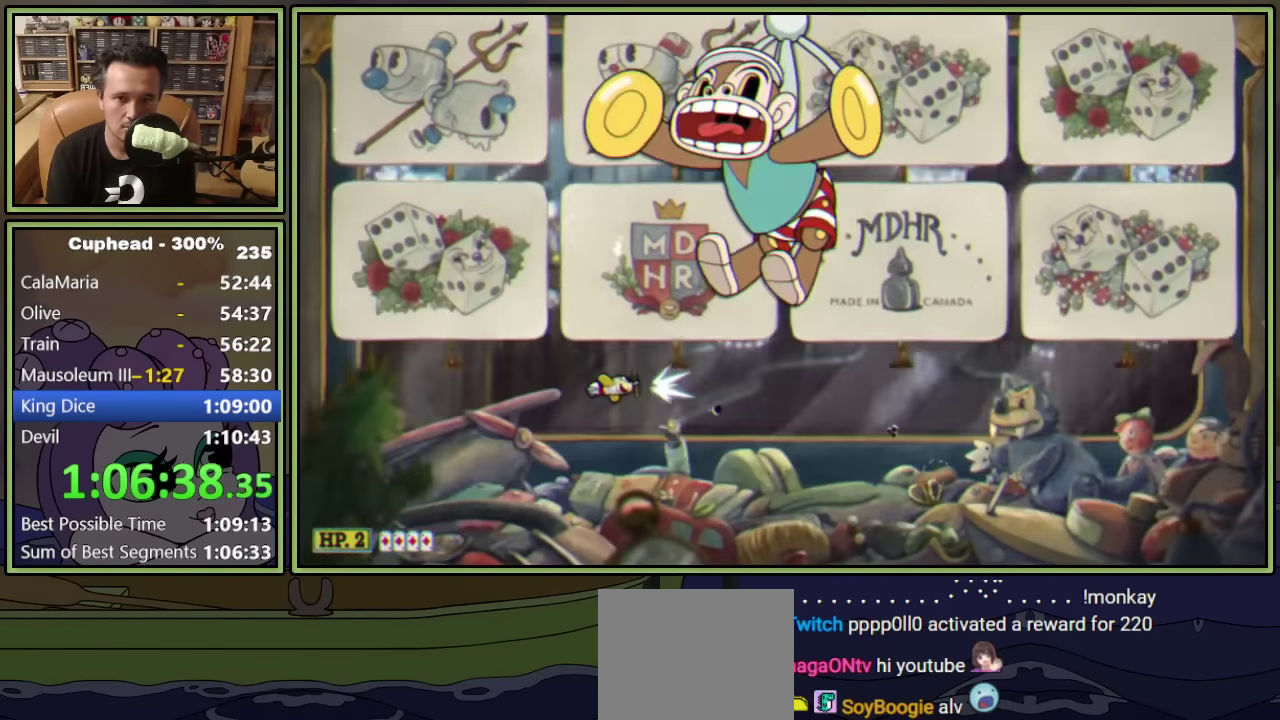
{"buttons": ["L1", "DPAD_RIGHT"], "left_stick": "center", "events": [[50, "Y", "up"], [133, "DPAD_LEFT", "up"], [250, "DPAD_RIGHT", "down"], [300, "DPAD_UP", "up"]]}